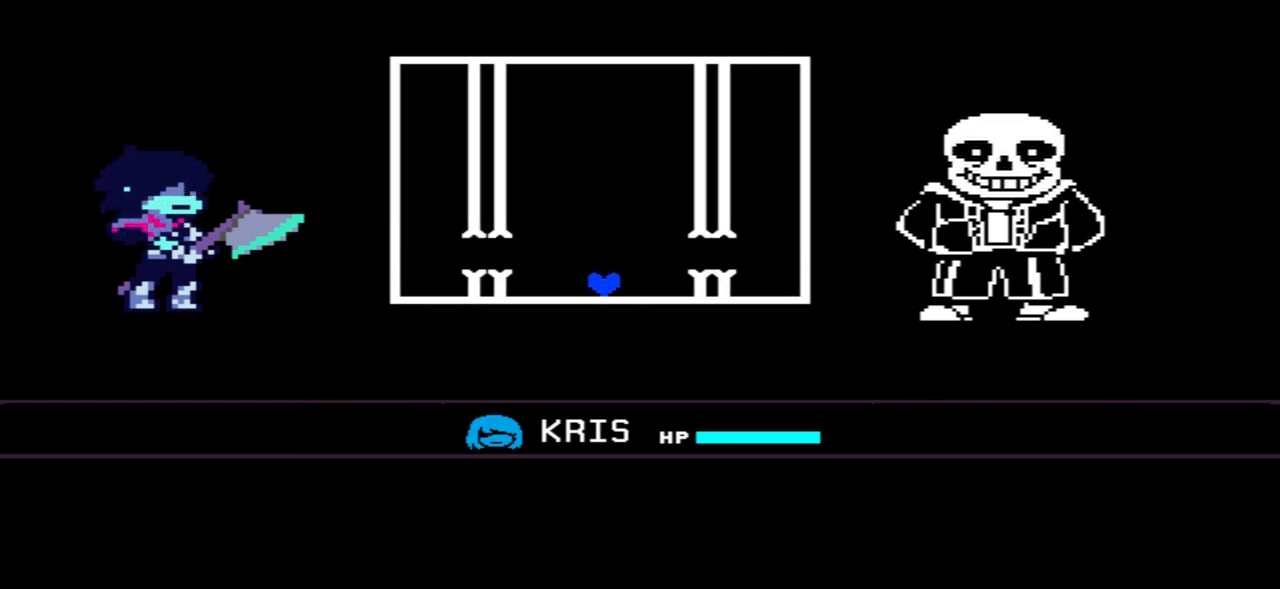
Gameplay with keyboard; each line is a JSON object with the keys held at the frame after it. "events" lists presses ("down") and releases ("up") of "c", "down", "left", "right", "up", "x" and "z" between this image and that frame as [ms after this image, input, new state], when the widget could be followed in between. No other keys are recorded. Mouse input is not recorded.
{"keys": [], "events": [[34, "up", "down"], [134, "up", "up"]]}
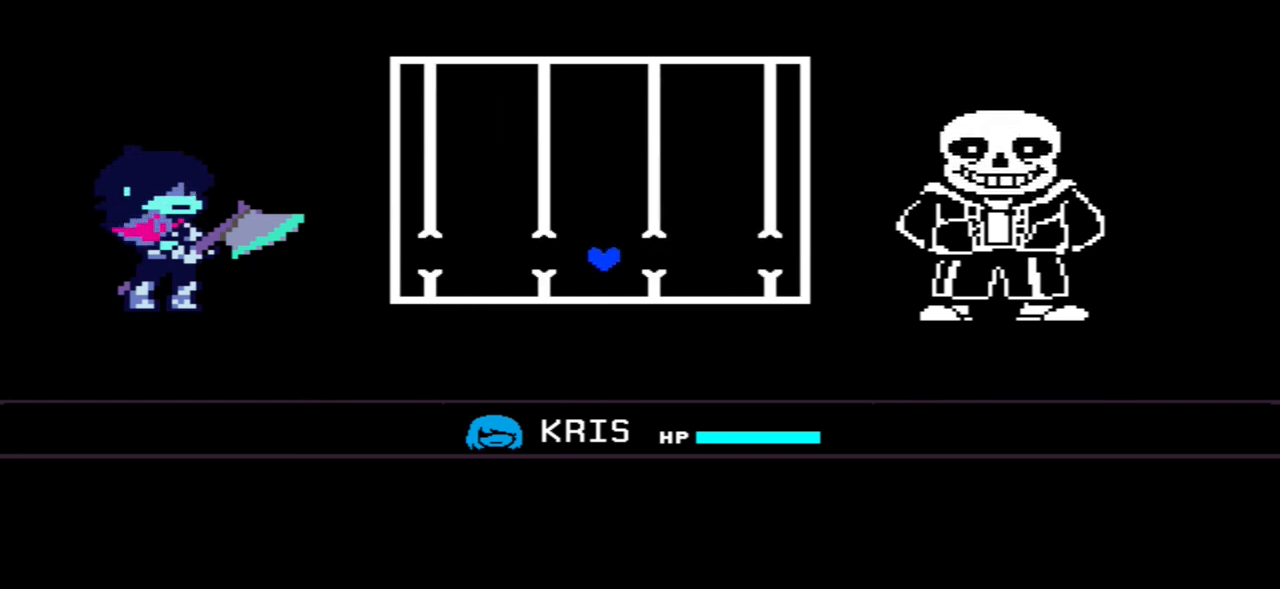
{"keys": [], "events": [[367, "up", "down"], [467, "up", "up"]]}
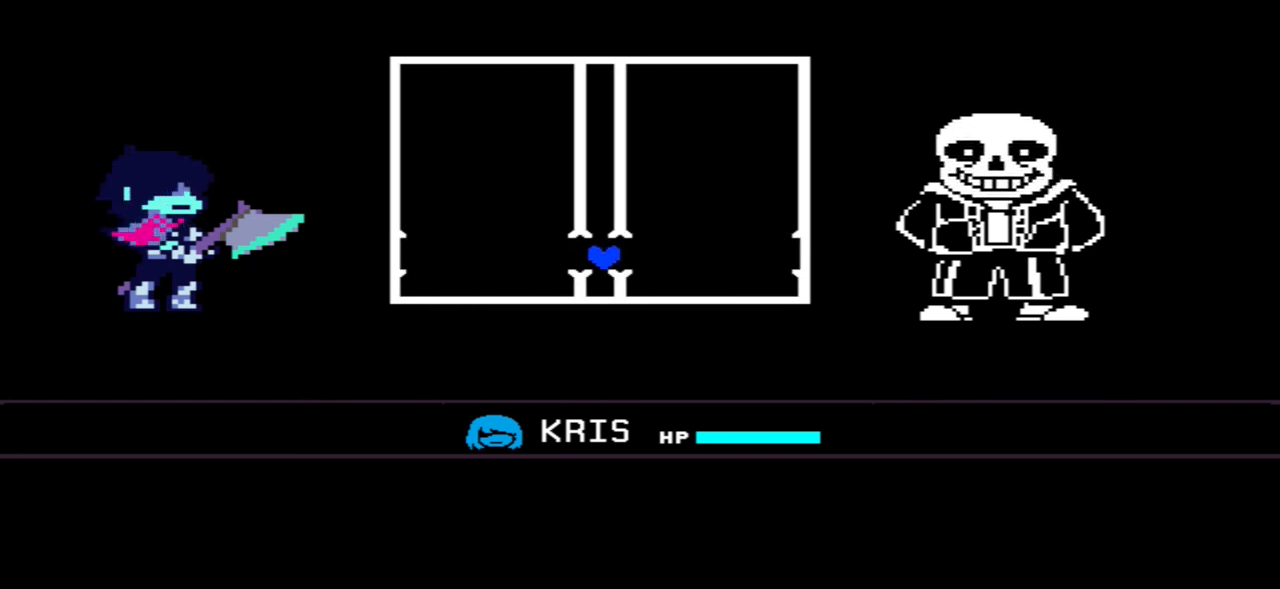
{"keys": [], "events": []}
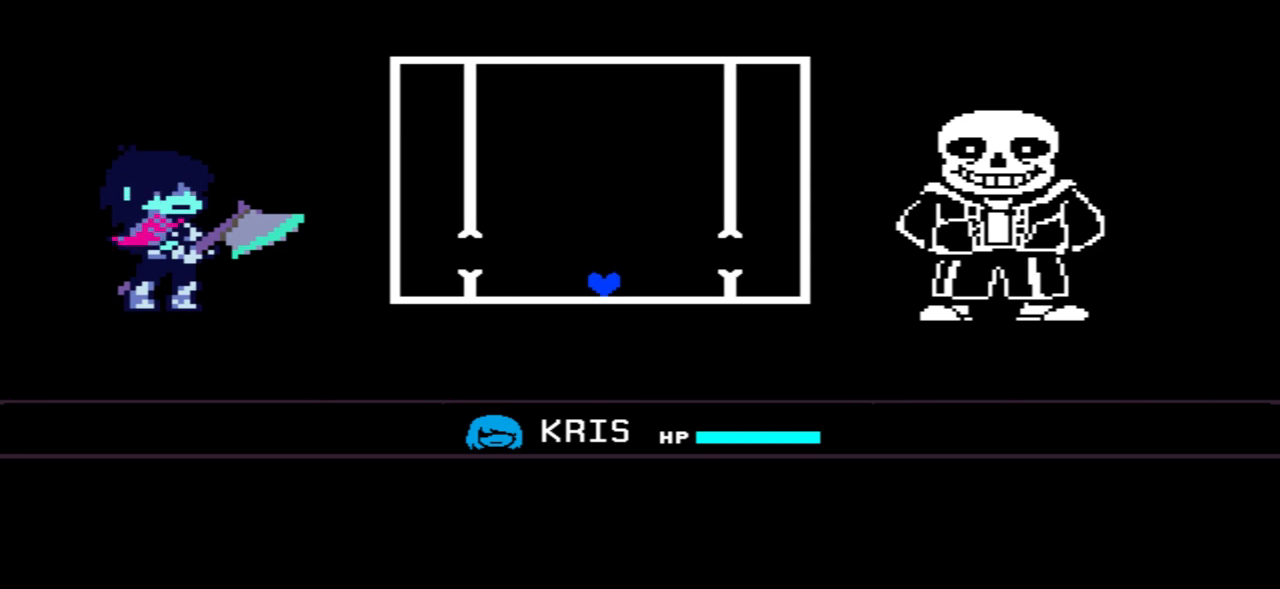
{"keys": [], "events": []}
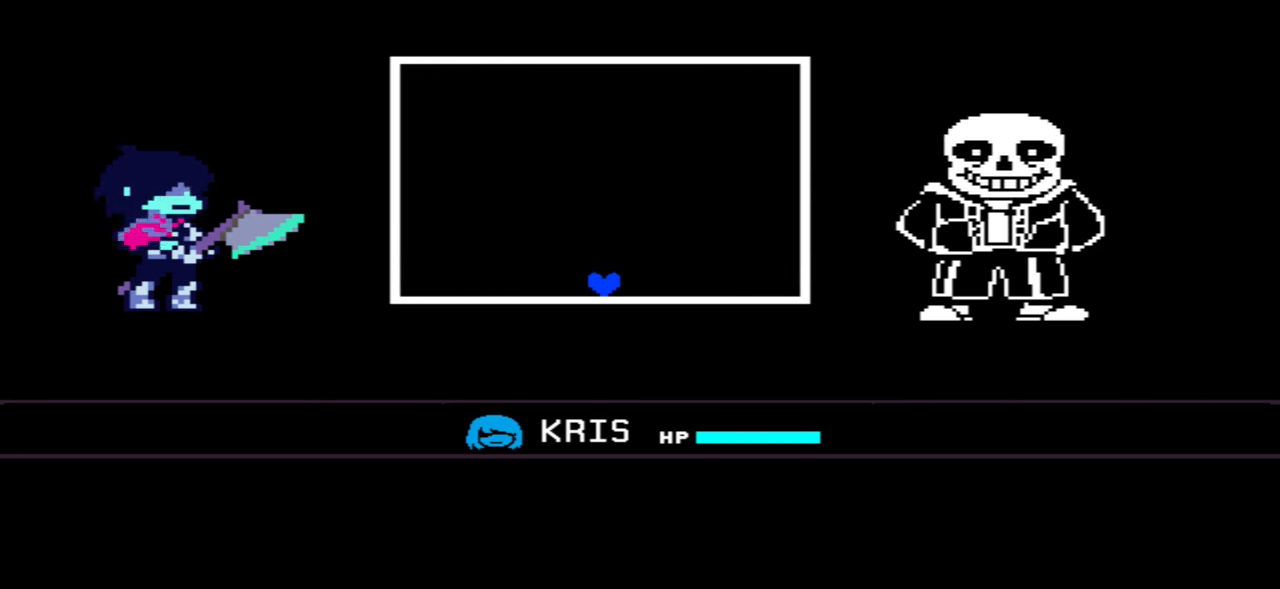
{"keys": [], "events": []}
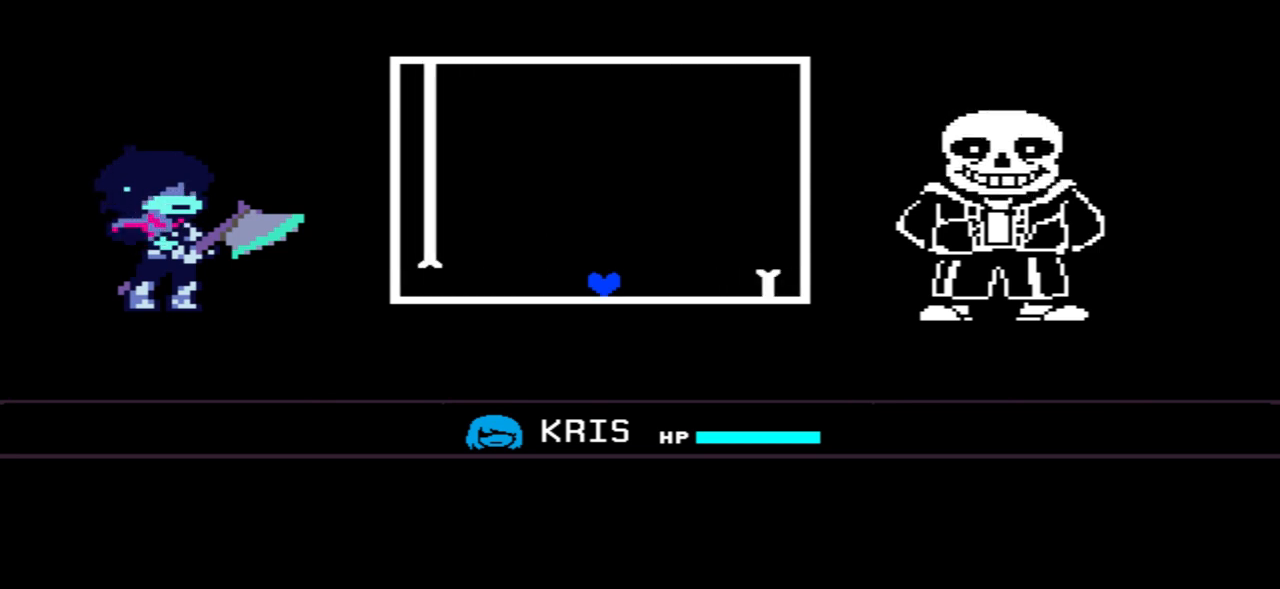
{"keys": ["right", "up"], "events": [[434, "up", "down"], [467, "right", "down"]]}
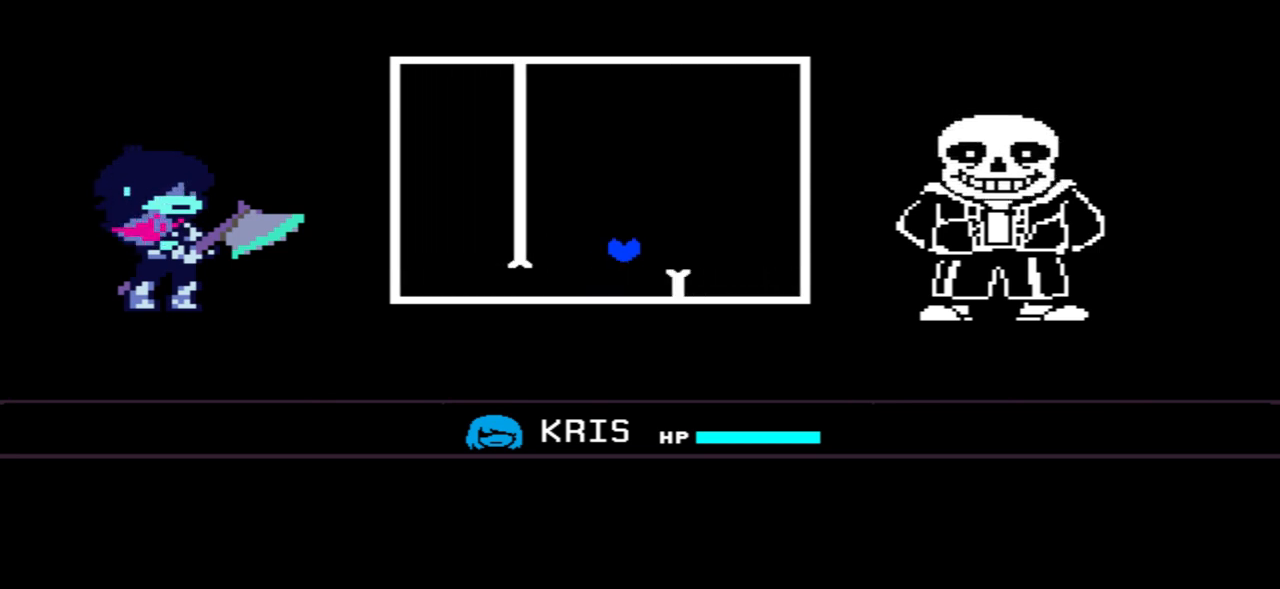
{"keys": ["right"], "events": [[167, "up", "up"]]}
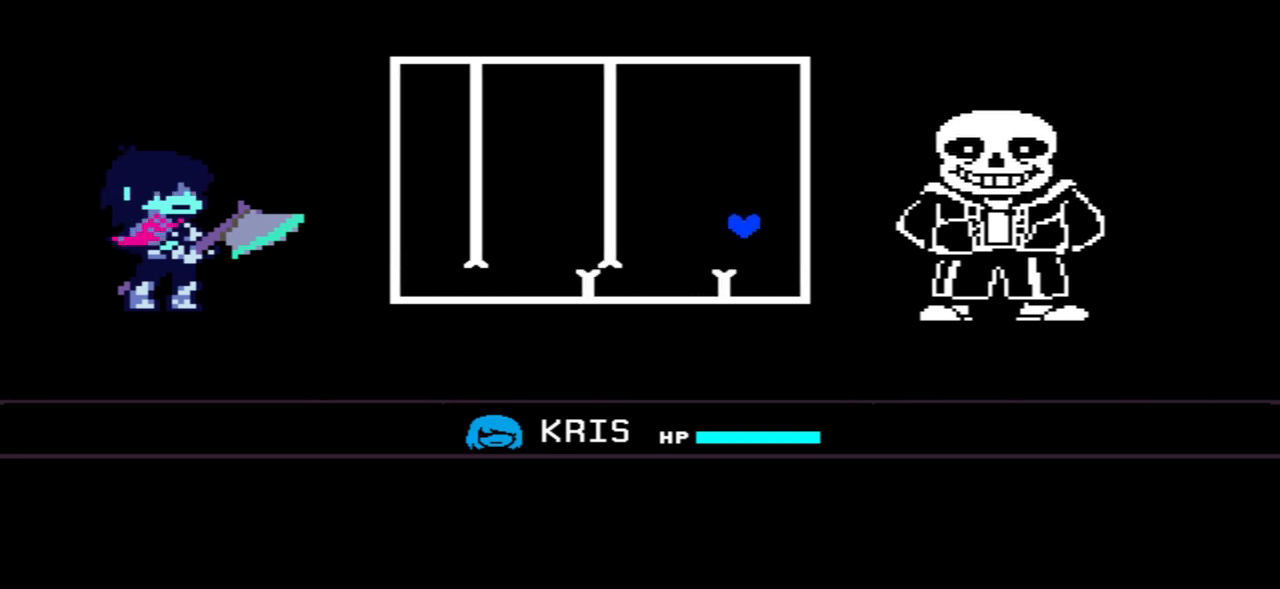
{"keys": ["left"], "events": [[33, "right", "up"], [267, "left", "down"], [400, "left", "up"], [467, "left", "down"]]}
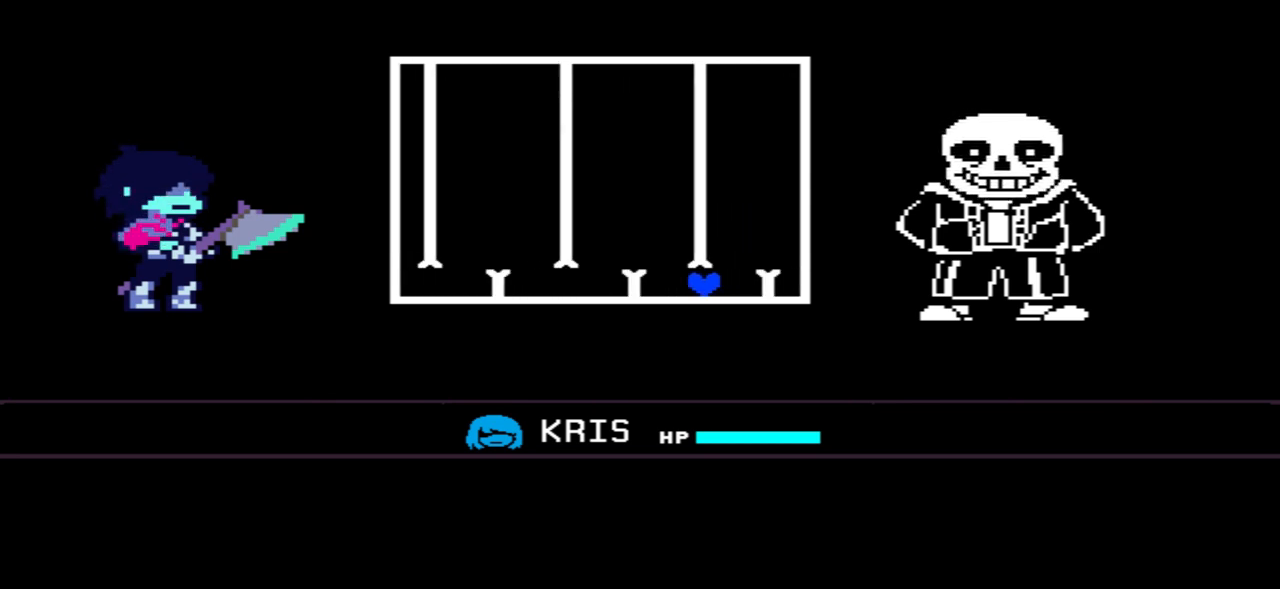
{"keys": [], "events": [[100, "left", "up"], [134, "left", "down"], [468, "left", "up"]]}
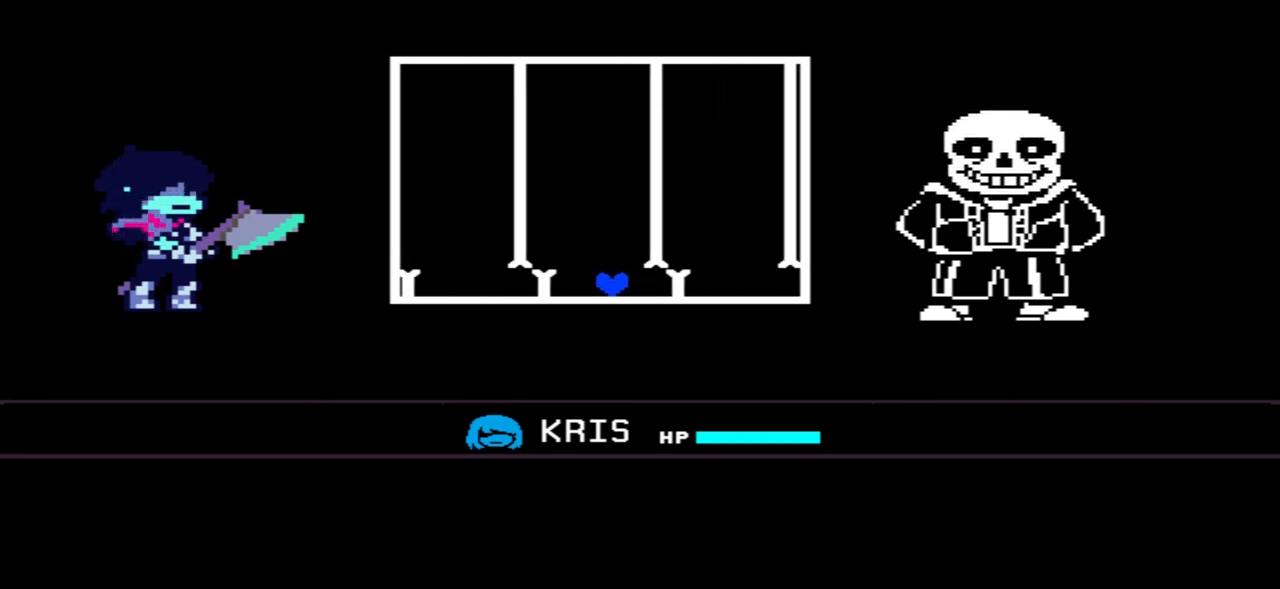
{"keys": ["left"], "events": [[33, "left", "down"], [100, "left", "up"], [200, "left", "down"], [300, "left", "up"], [334, "left", "down"]]}
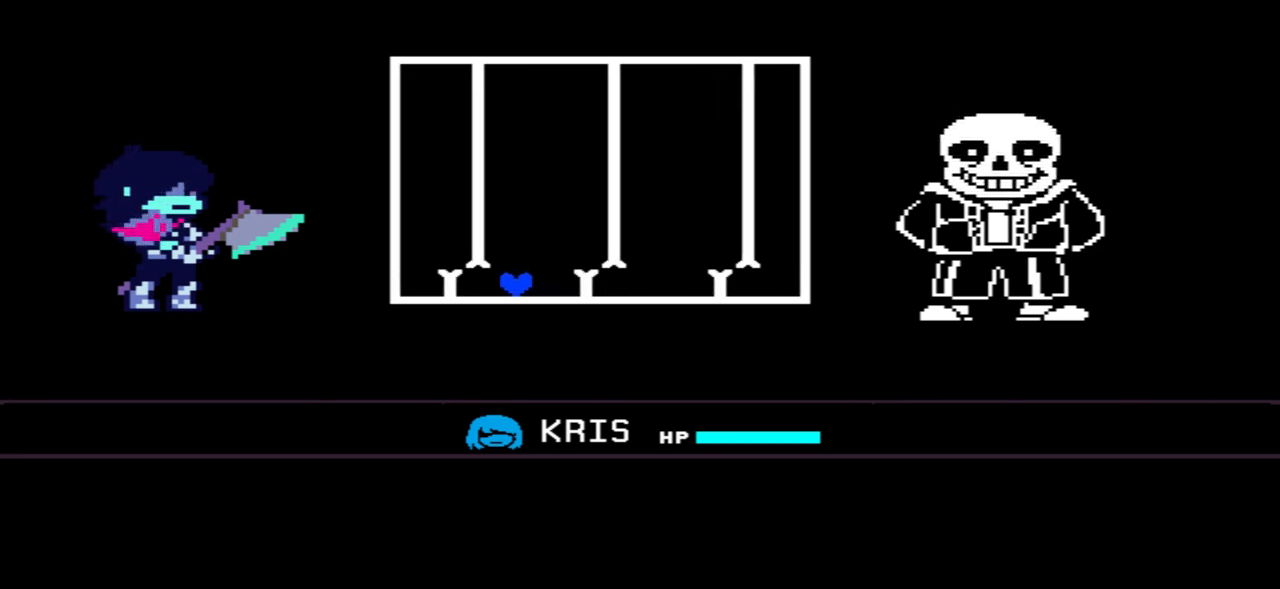
{"keys": ["right", "up"], "events": [[167, "up", "down"], [267, "left", "up"], [267, "right", "down"]]}
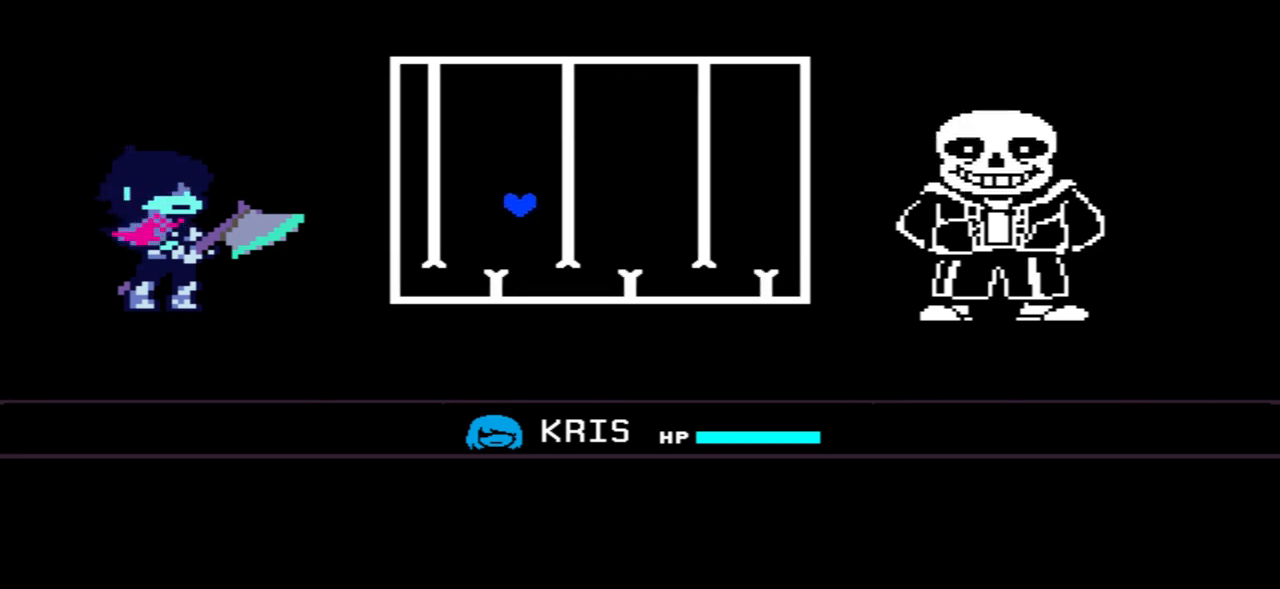
{"keys": [], "events": [[267, "up", "up"], [334, "right", "up"]]}
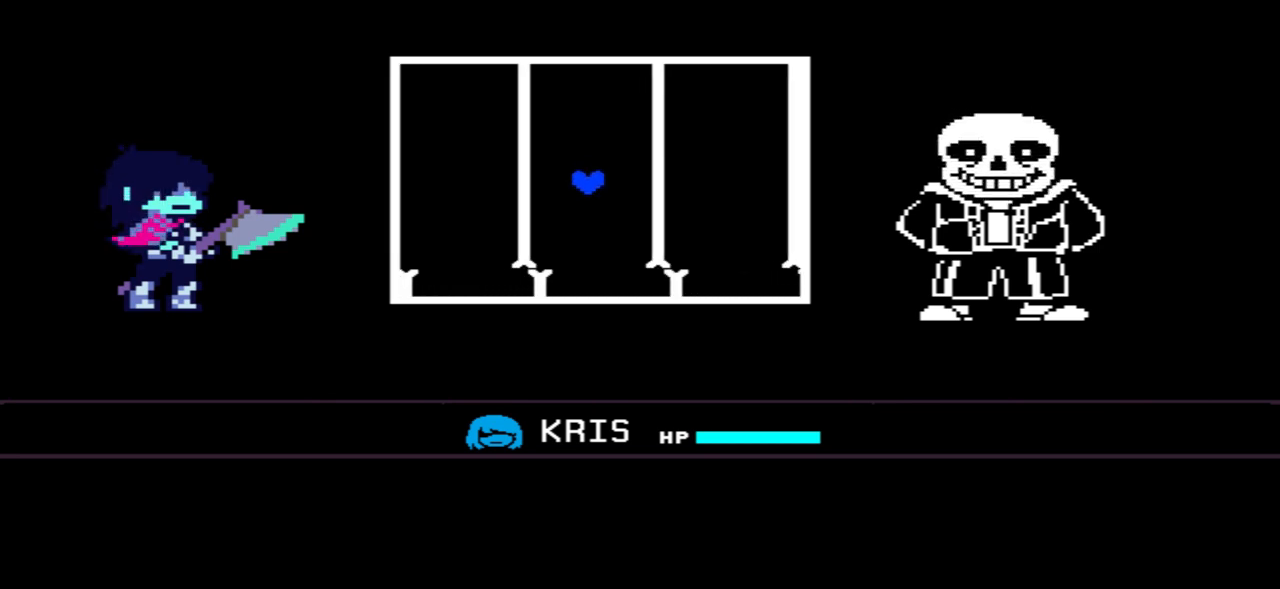
{"keys": [], "events": [[34, "right", "down"], [334, "right", "up"]]}
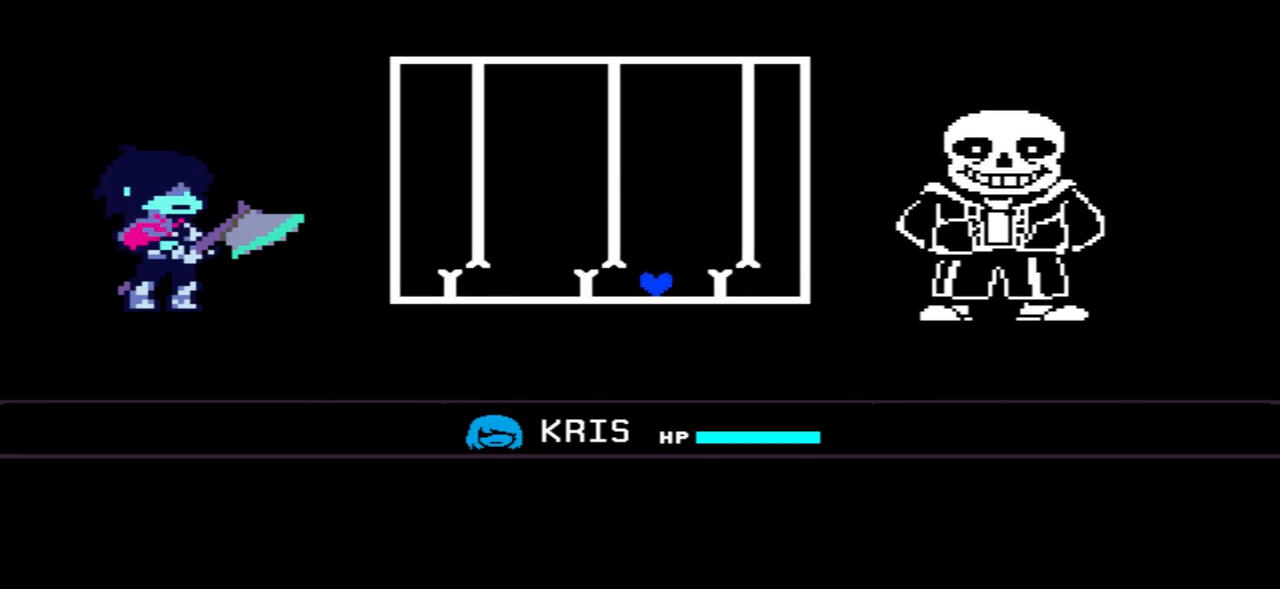
{"keys": ["left"], "events": [[33, "left", "down"], [133, "left", "up"], [233, "left", "down"], [300, "left", "up"], [367, "left", "down"]]}
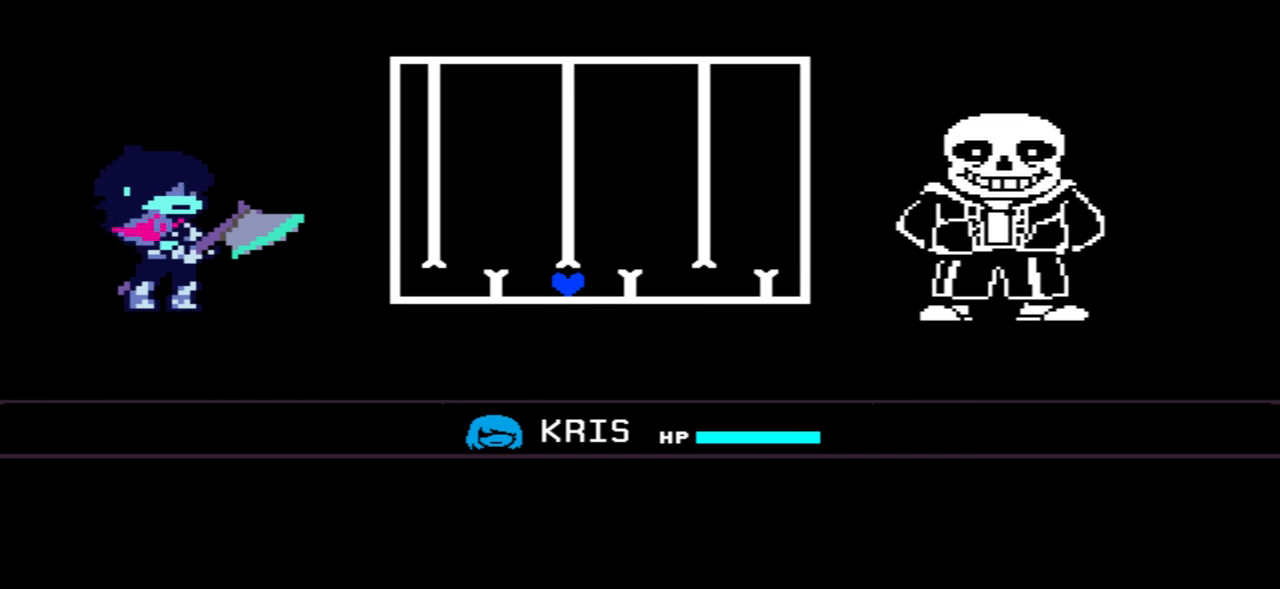
{"keys": ["right"], "events": [[100, "up", "down"], [201, "left", "up"], [201, "right", "down"], [468, "up", "up"]]}
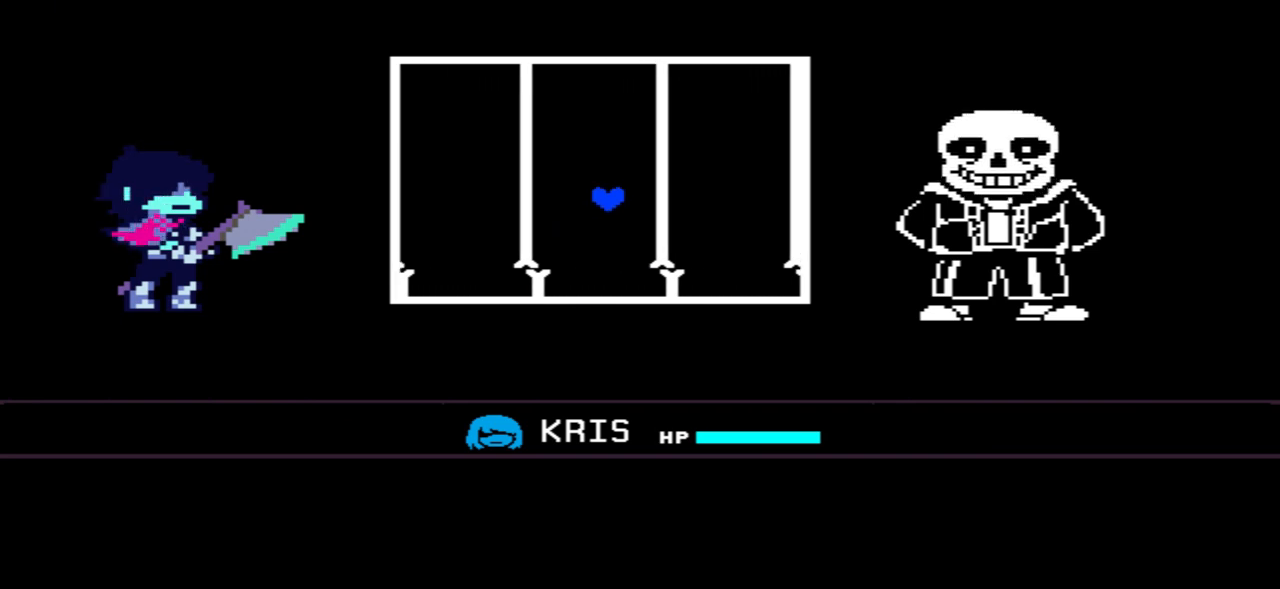
{"keys": [], "events": [[67, "right", "up"], [200, "right", "down"], [400, "right", "up"]]}
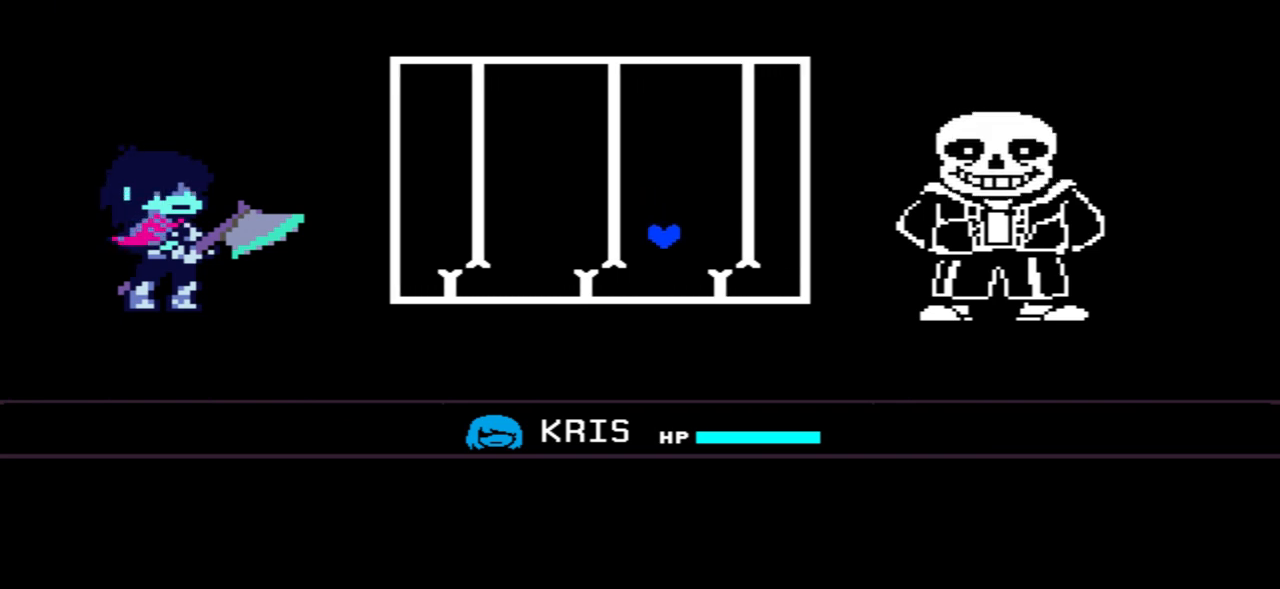
{"keys": ["left"], "events": [[134, "left", "down"]]}
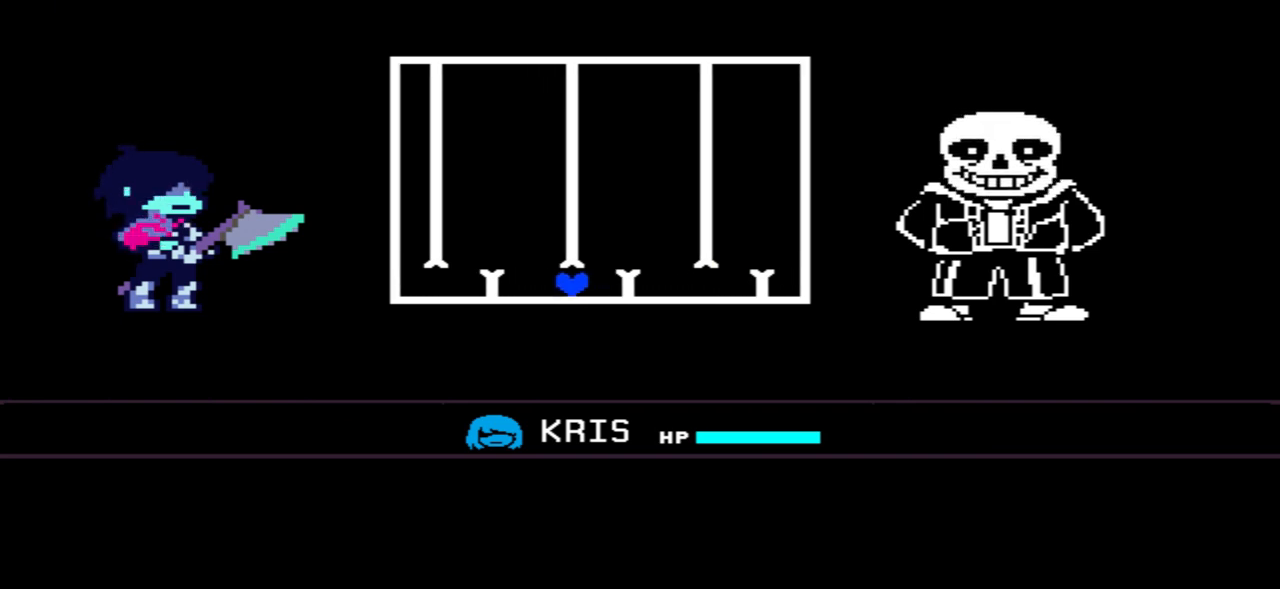
{"keys": ["left", "up"], "events": [[33, "left", "up"], [100, "left", "down"], [467, "up", "down"]]}
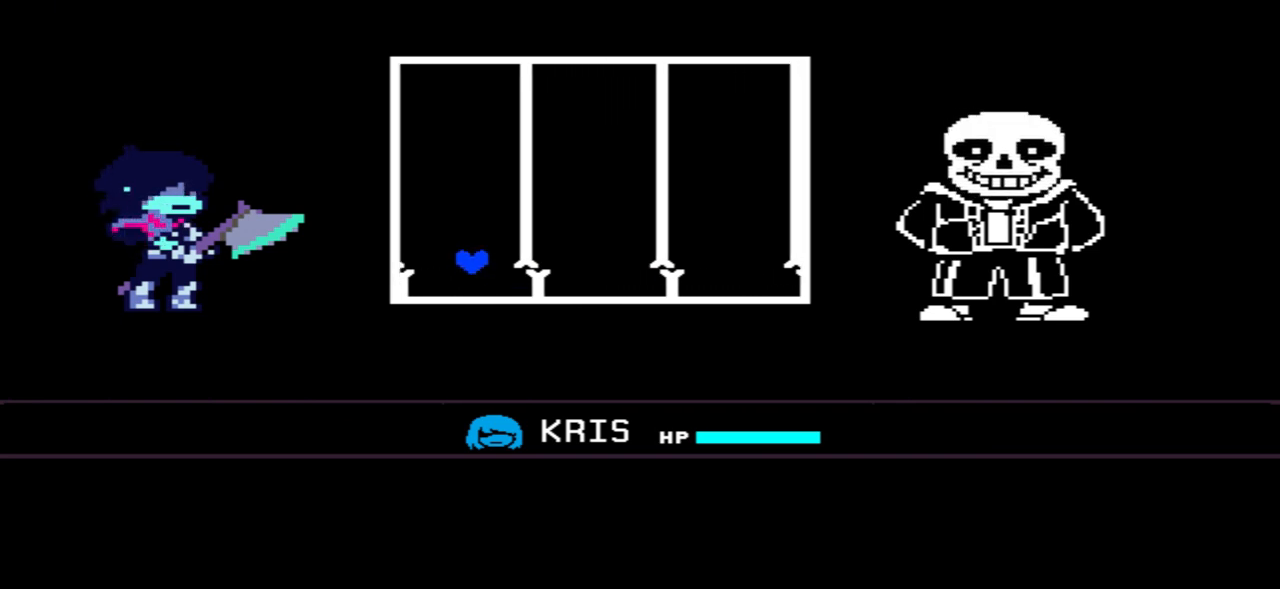
{"keys": ["right", "up"], "events": [[67, "left", "up"], [67, "right", "down"]]}
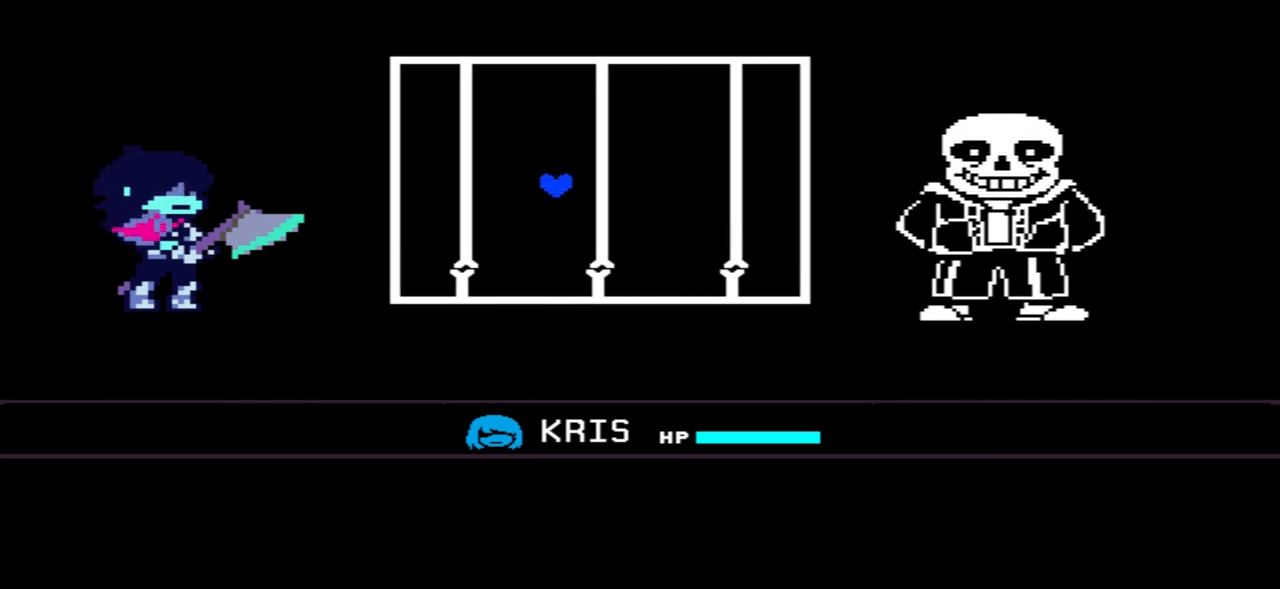
{"keys": ["right"], "events": [[33, "right", "up"], [67, "right", "down"], [167, "right", "up"], [200, "up", "up"], [300, "right", "down"]]}
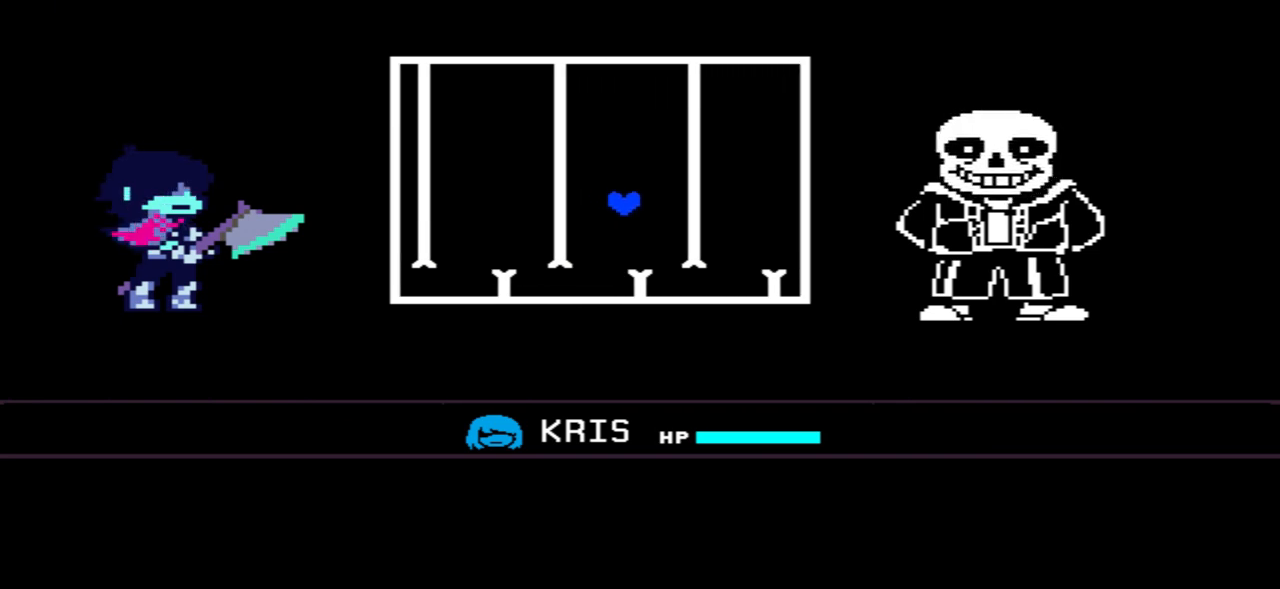
{"keys": [], "events": [[134, "right", "up"], [367, "left", "down"], [467, "left", "up"]]}
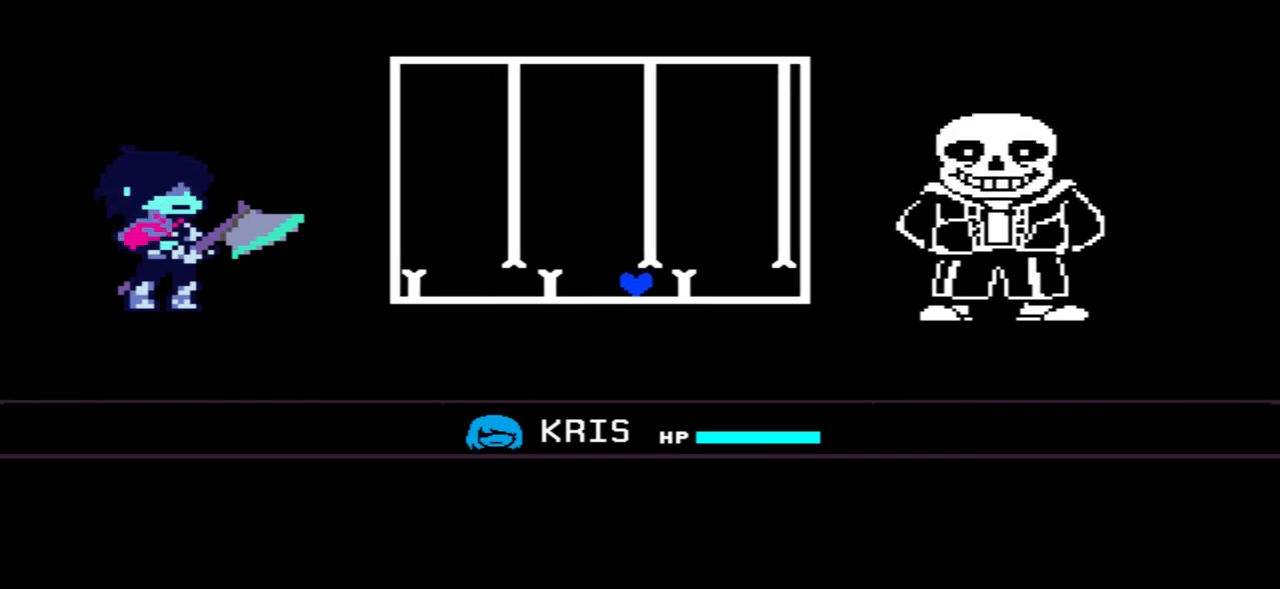
{"keys": ["up"], "events": [[67, "left", "down"], [400, "up", "down"], [434, "left", "up"]]}
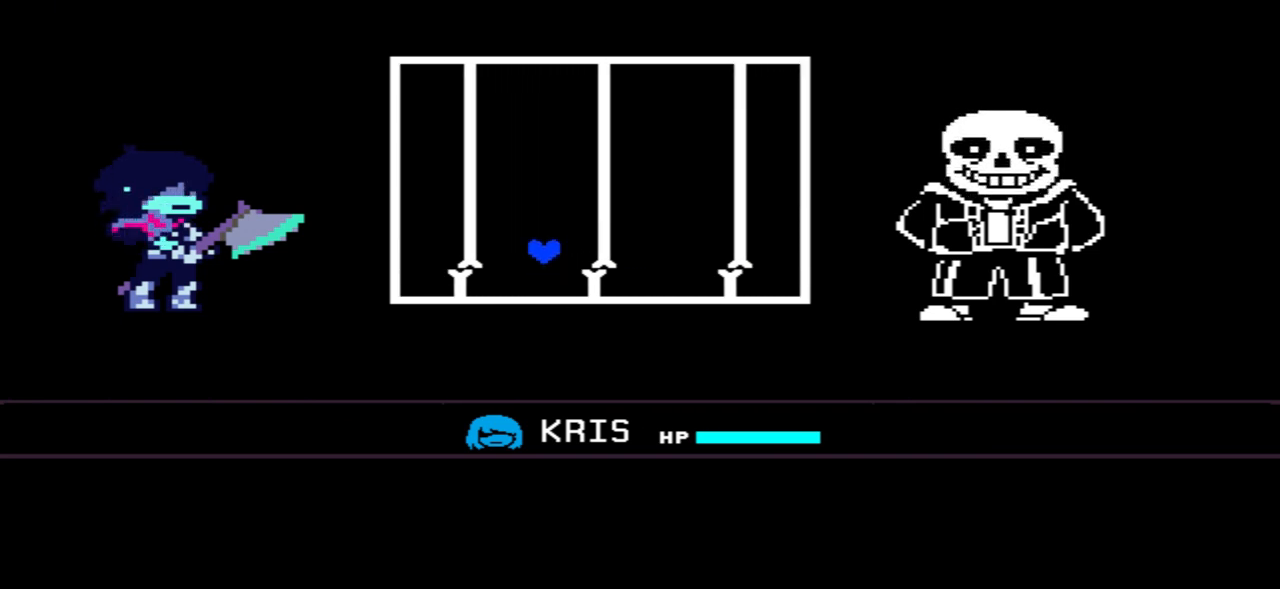
{"keys": ["right"], "events": [[67, "right", "down"], [301, "up", "up"]]}
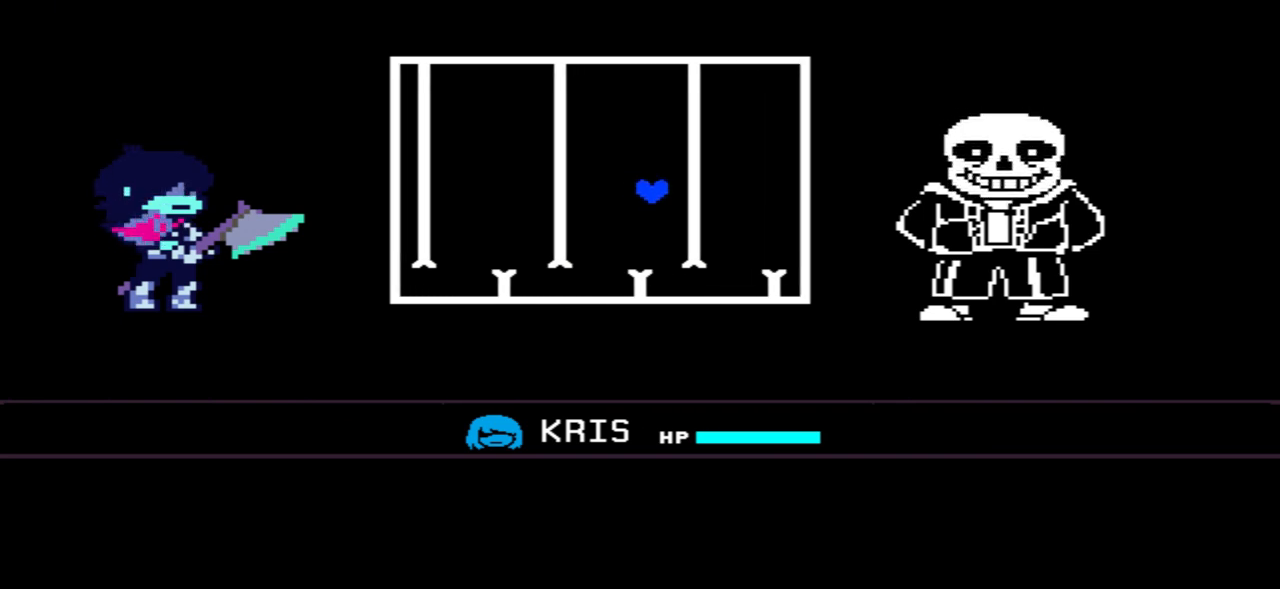
{"keys": [], "events": [[133, "right", "up"], [233, "right", "down"], [400, "right", "up"]]}
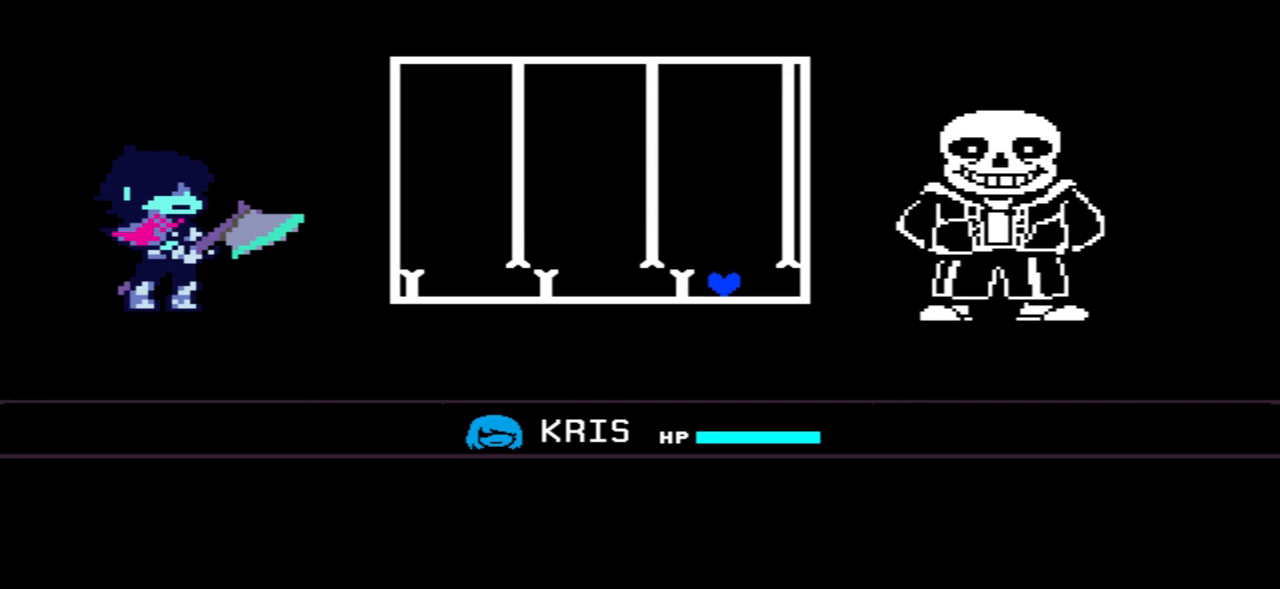
{"keys": [], "events": [[201, "left", "down"], [301, "left", "up"], [334, "left", "down"], [434, "left", "up"]]}
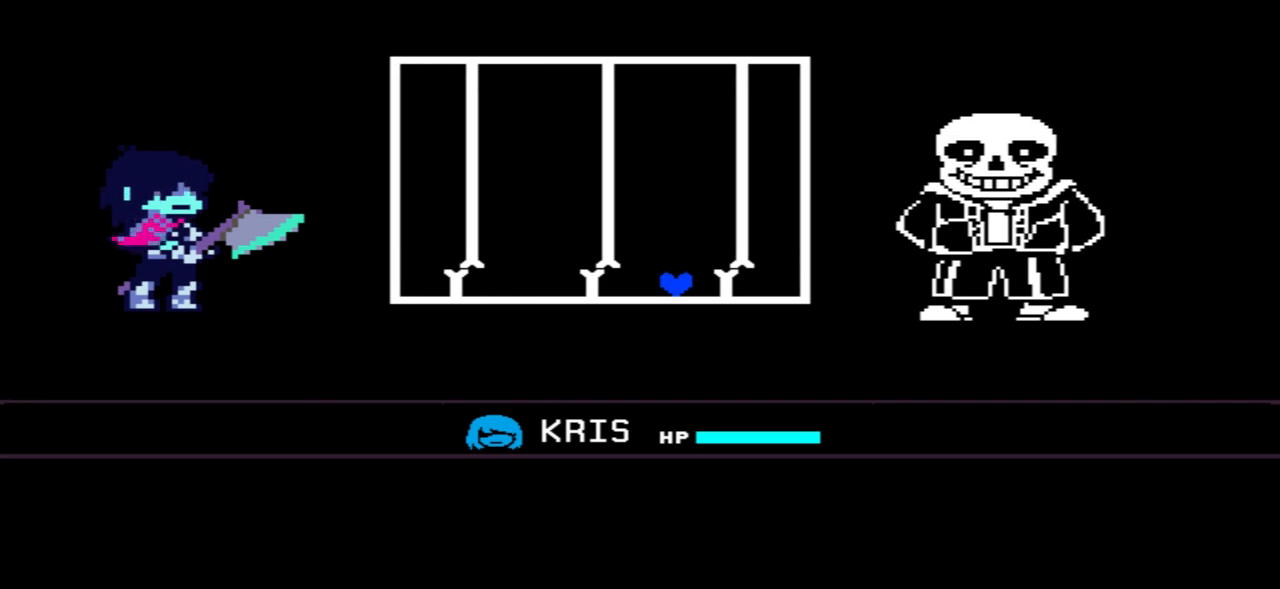
{"keys": ["left"], "events": [[33, "left", "down"], [133, "left", "up"], [167, "left", "down"], [300, "left", "up"], [367, "left", "down"]]}